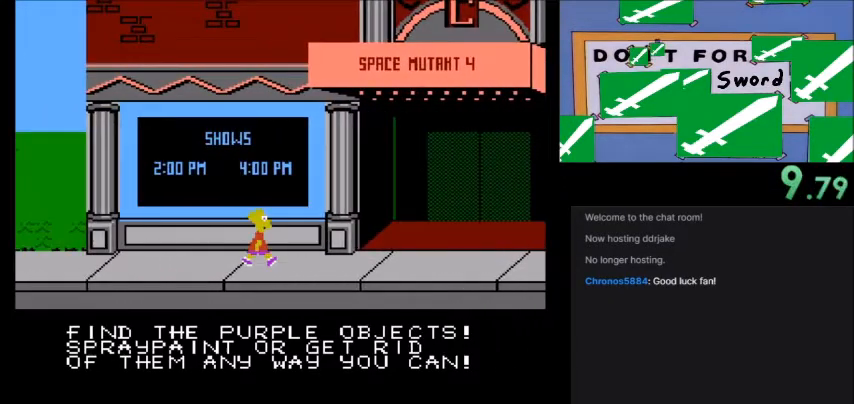
Gameplay with a controller (Nintendo layout); each line is a JSON object with the inputs held at the frame after it. "events" lists button and stick changes between this image and that frame as [ms after this image, input, new state], when the widget could be followed in between. Not read: L3 R3.
{"buttons": ["DPAD_RIGHT"], "events": [[434, "B", "up"], [468, "A", "up"]]}
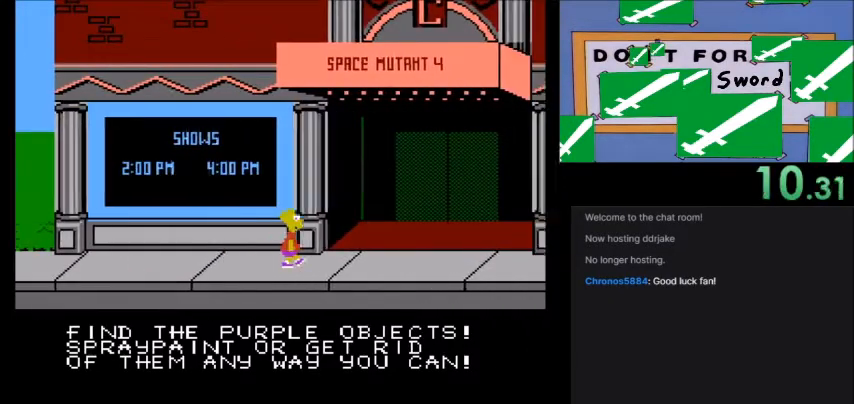
{"buttons": ["DPAD_RIGHT"], "events": []}
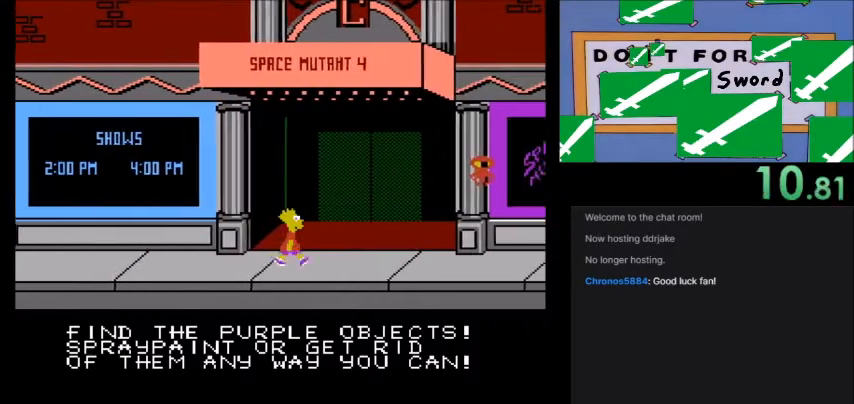
{"buttons": ["A", "B", "DPAD_LEFT"], "events": [[301, "A", "down"], [301, "B", "down"], [301, "DPAD_LEFT", "down"], [301, "DPAD_RIGHT", "up"]]}
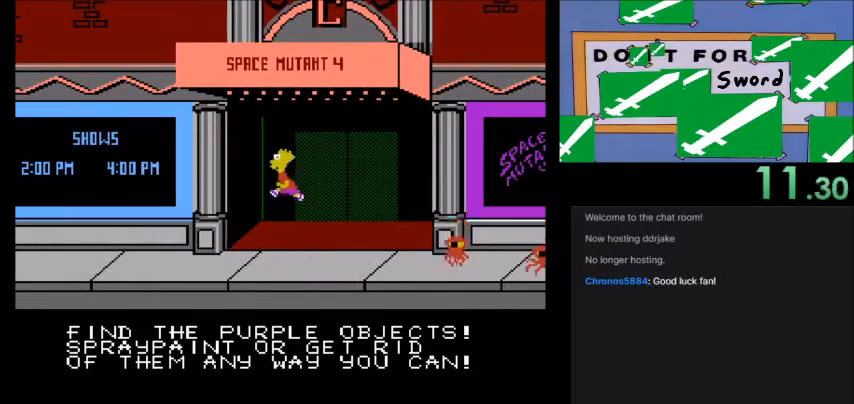
{"buttons": ["A", "B", "DPAD_LEFT"], "events": []}
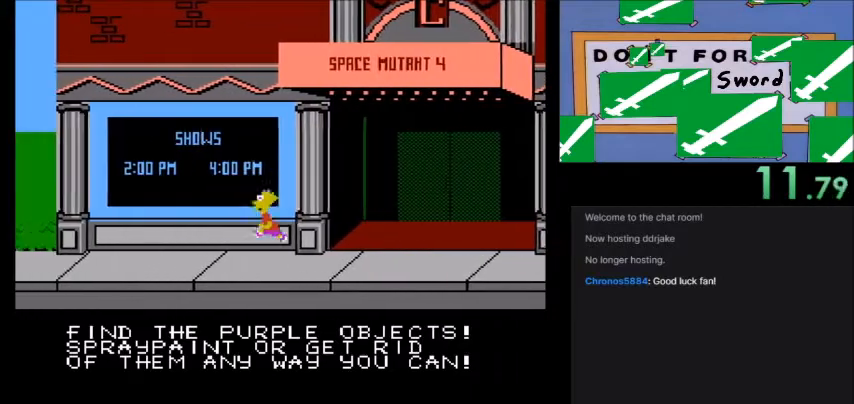
{"buttons": ["A", "B", "DPAD_RIGHT"], "events": [[34, "DPAD_LEFT", "up"], [100, "DPAD_RIGHT", "down"]]}
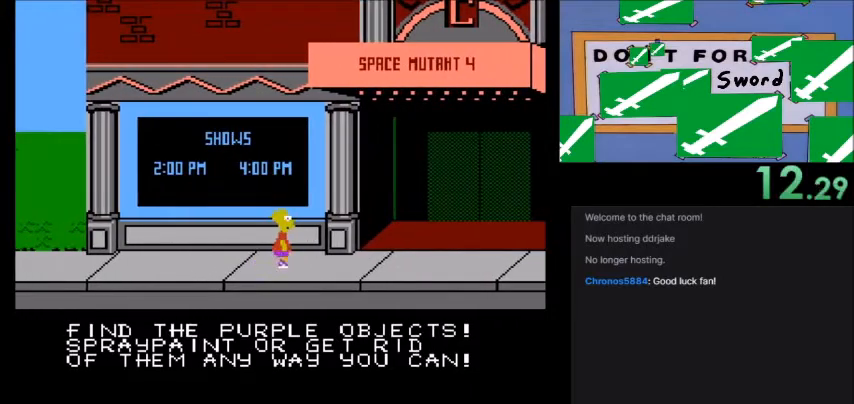
{"buttons": ["A", "B", "DPAD_RIGHT"], "events": []}
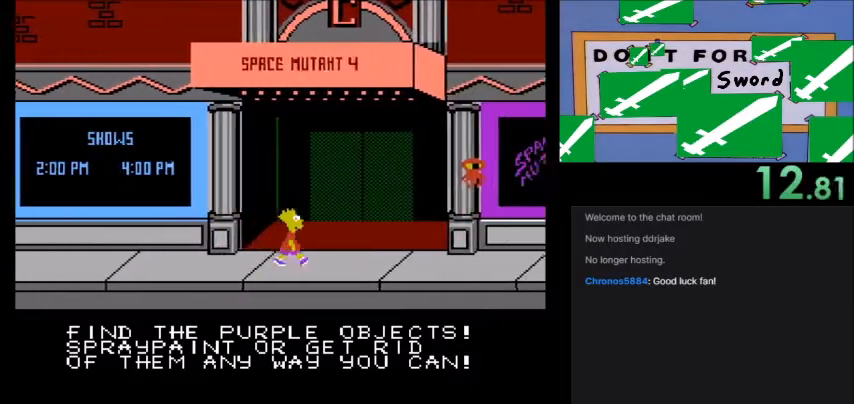
{"buttons": ["A", "B", "DPAD_RIGHT"], "events": [[267, "A", "up"], [267, "B", "up"], [434, "A", "down"], [434, "B", "down"]]}
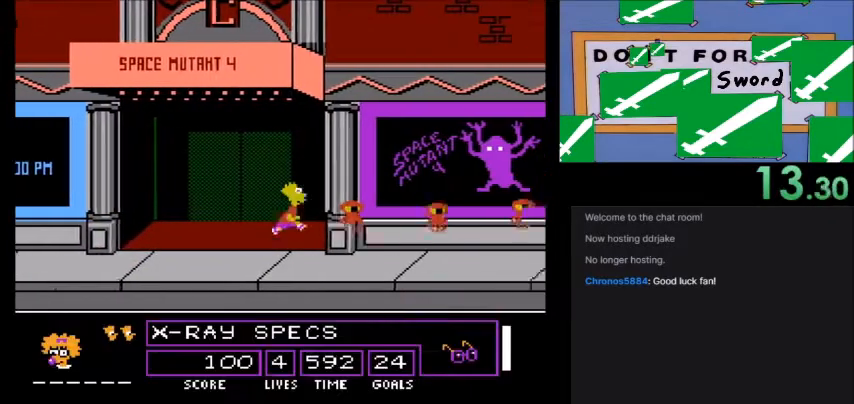
{"buttons": ["A", "B", "DPAD_RIGHT"], "events": []}
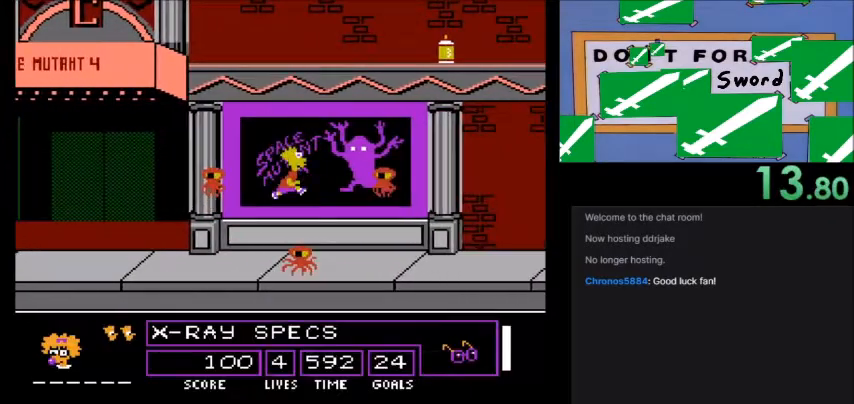
{"buttons": ["A", "B", "DPAD_RIGHT"], "events": []}
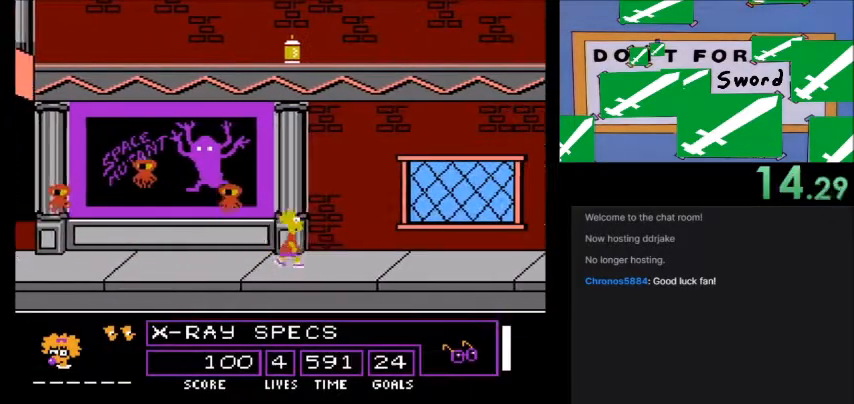
{"buttons": ["A", "DPAD_RIGHT"], "events": [[67, "A", "up"], [100, "B", "up"], [167, "A", "down"]]}
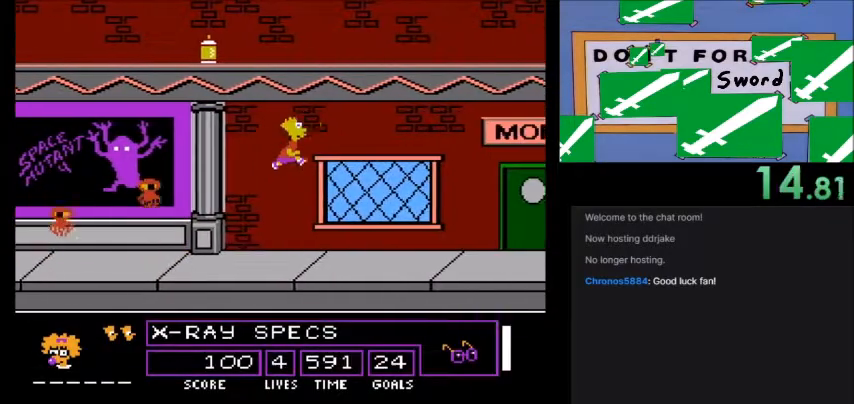
{"buttons": ["A"], "events": [[67, "A", "up"], [201, "DPAD_RIGHT", "up"], [401, "A", "down"]]}
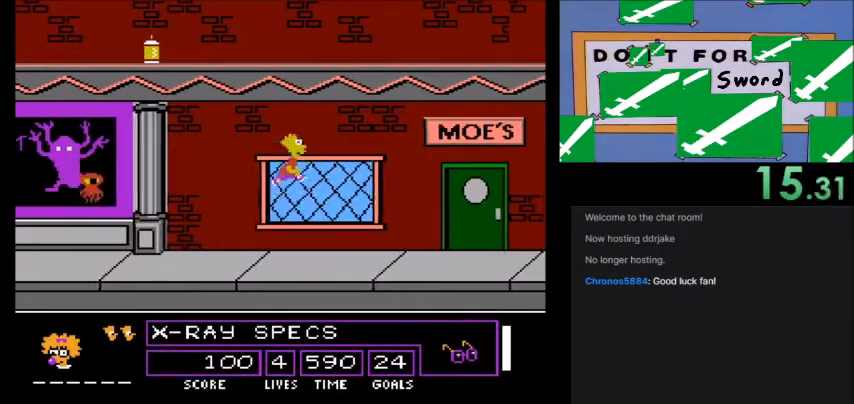
{"buttons": ["DPAD_LEFT"], "events": [[167, "A", "up"], [233, "DPAD_LEFT", "down"]]}
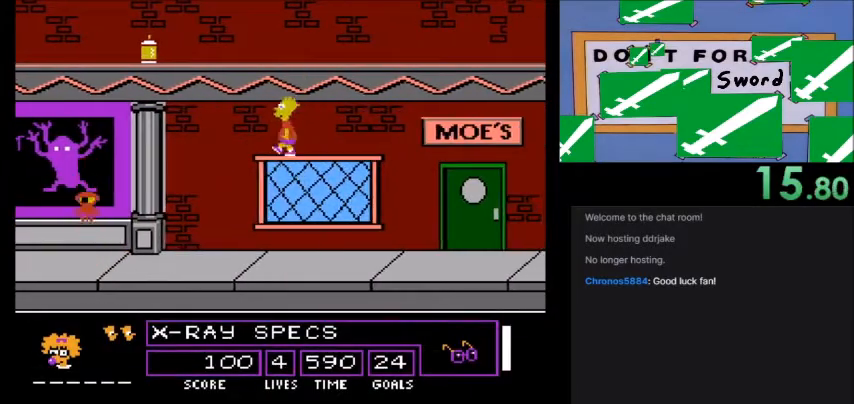
{"buttons": ["A", "B"]}